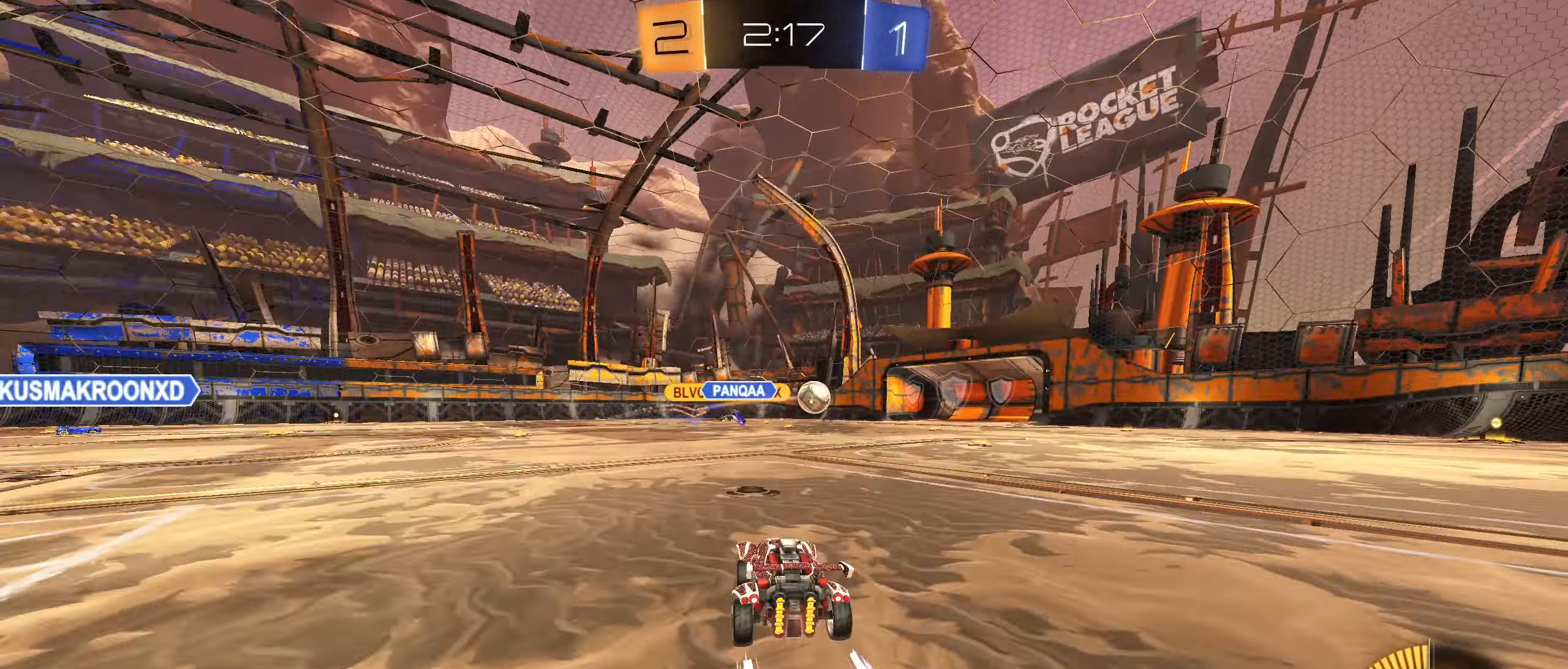
Gameplay with a controller (PlayStation layout); each line is a JSON object with the inputs held at the frame after it. "events" lists button and stick changes between this image and that frame as [ms after this image, input, new state], when the widget could be followed in between.
{"buttons": ["R2"], "left_stick": "center", "right_stick": "center", "events": [[217, "CIRCLE", "down"], [300, "CIRCLE", "up"], [366, "CIRCLE", "down"], [450, "left_stick", "center"], [466, "CIRCLE", "up"]]}
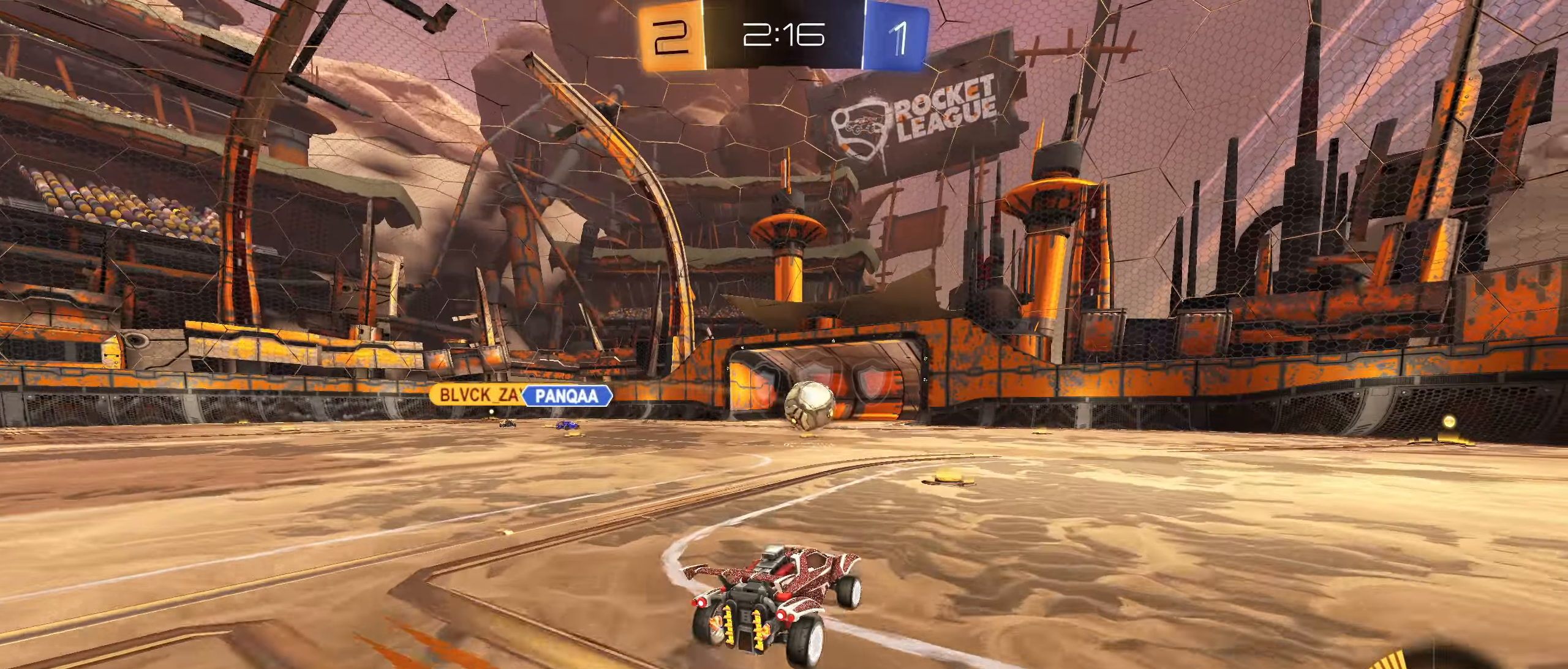
{"buttons": ["R2"], "left_stick": "right", "right_stick": "right", "events": [[16, "left_stick", "down-left"], [133, "left_stick", "center"], [350, "right_stick", "right"], [483, "left_stick", "right"]]}
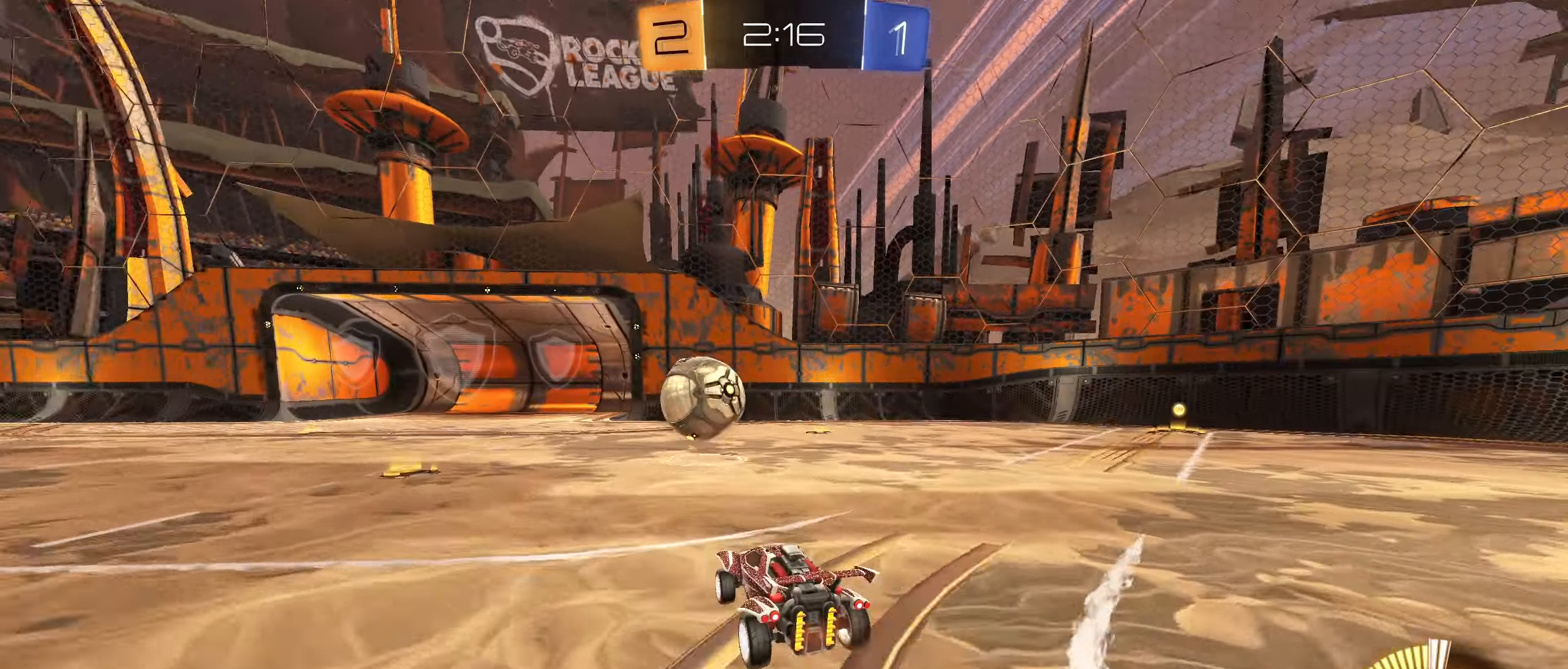
{"buttons": ["L1", "R2"], "left_stick": "right", "right_stick": "center", "events": [[16, "right_stick", "center"], [116, "left_stick", "center"], [283, "left_stick", "right"], [316, "L1", "down"]]}
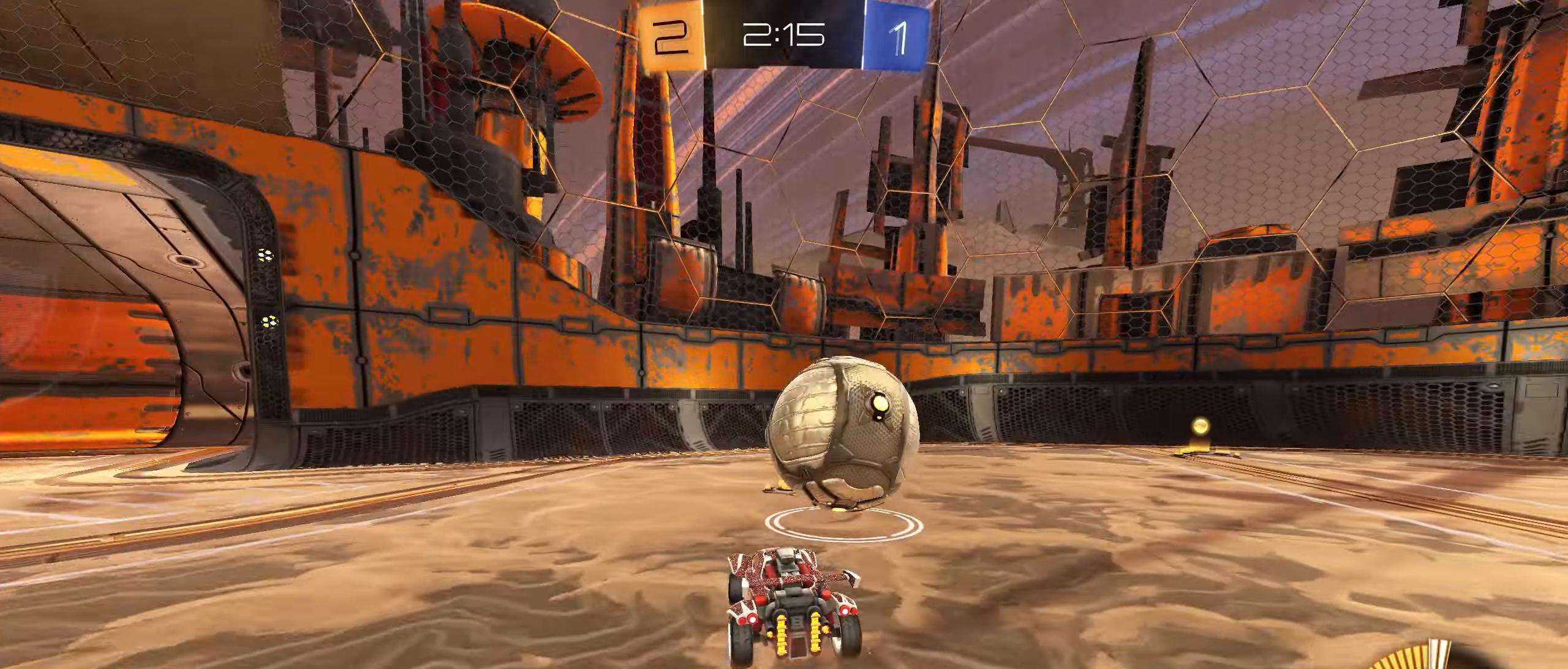
{"buttons": ["L2", "R2"], "left_stick": "center", "right_stick": "center", "events": [[133, "left_stick", "left"], [150, "L2", "down"], [316, "TRIANGLE", "down"], [383, "TRIANGLE", "up"], [433, "L1", "up"], [433, "R2", "up"], [500, "R2", "down"], [500, "left_stick", "center"]]}
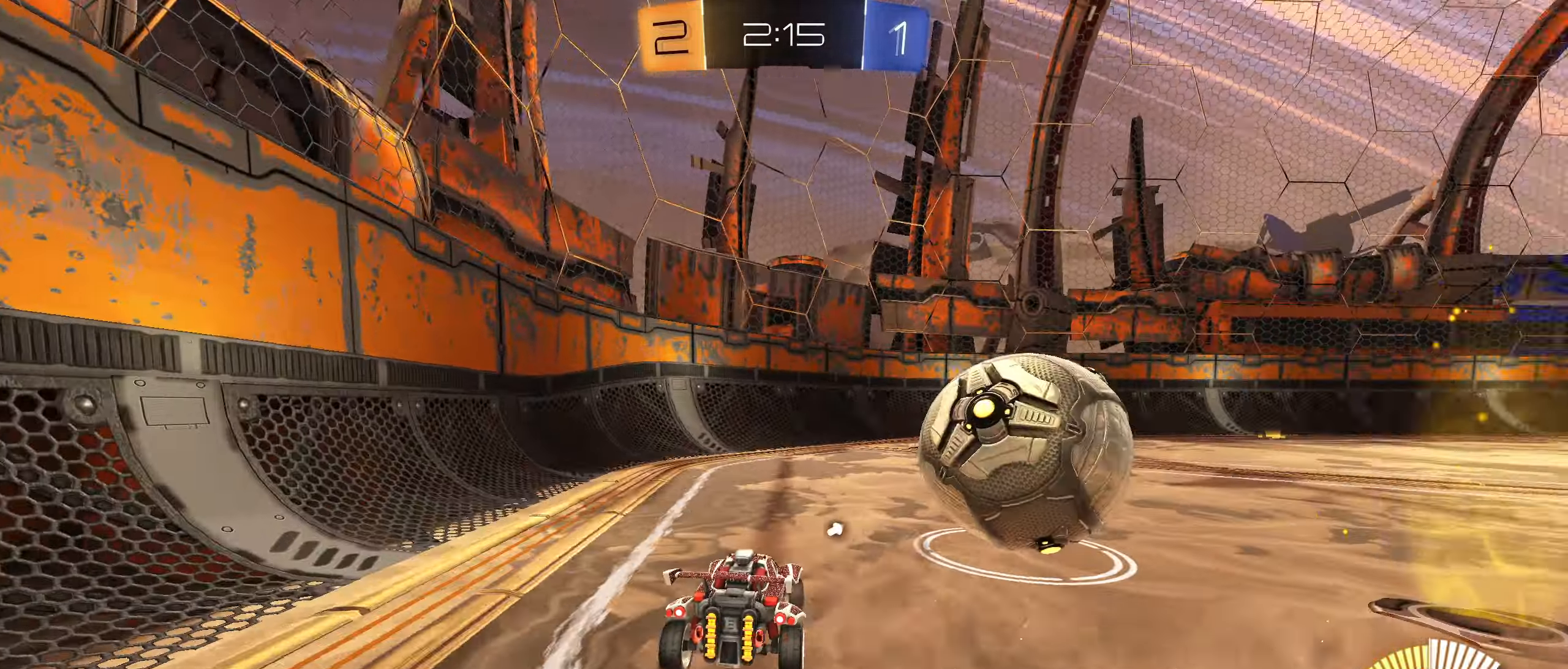
{"buttons": ["CIRCLE", "R2"], "left_stick": "left", "right_stick": "center", "events": [[16, "L2", "up"], [66, "CIRCLE", "down"], [183, "left_stick", "down-left"], [283, "left_stick", "left"]]}
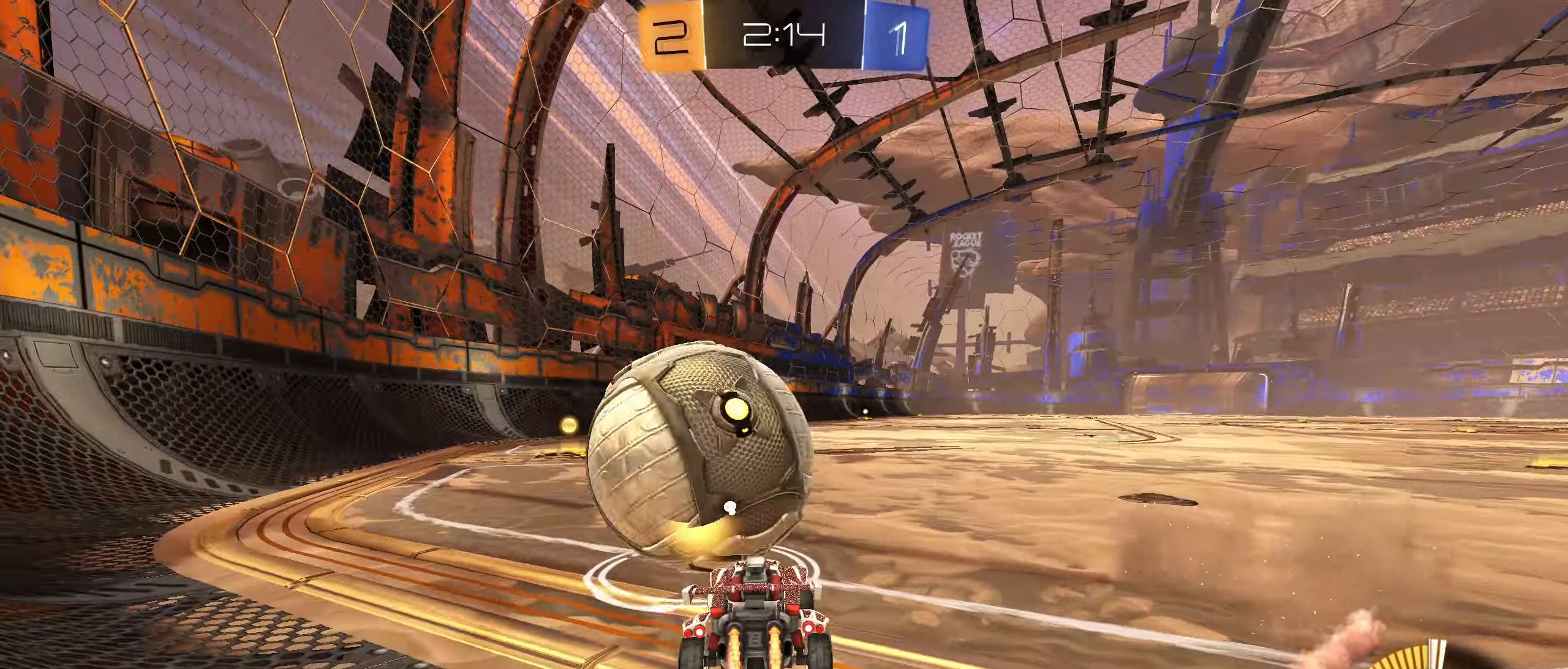
{"buttons": ["CIRCLE", "R2"], "left_stick": "center", "right_stick": "center", "events": [[233, "left_stick", "center"], [333, "left_stick", "right"], [450, "left_stick", "center"]]}
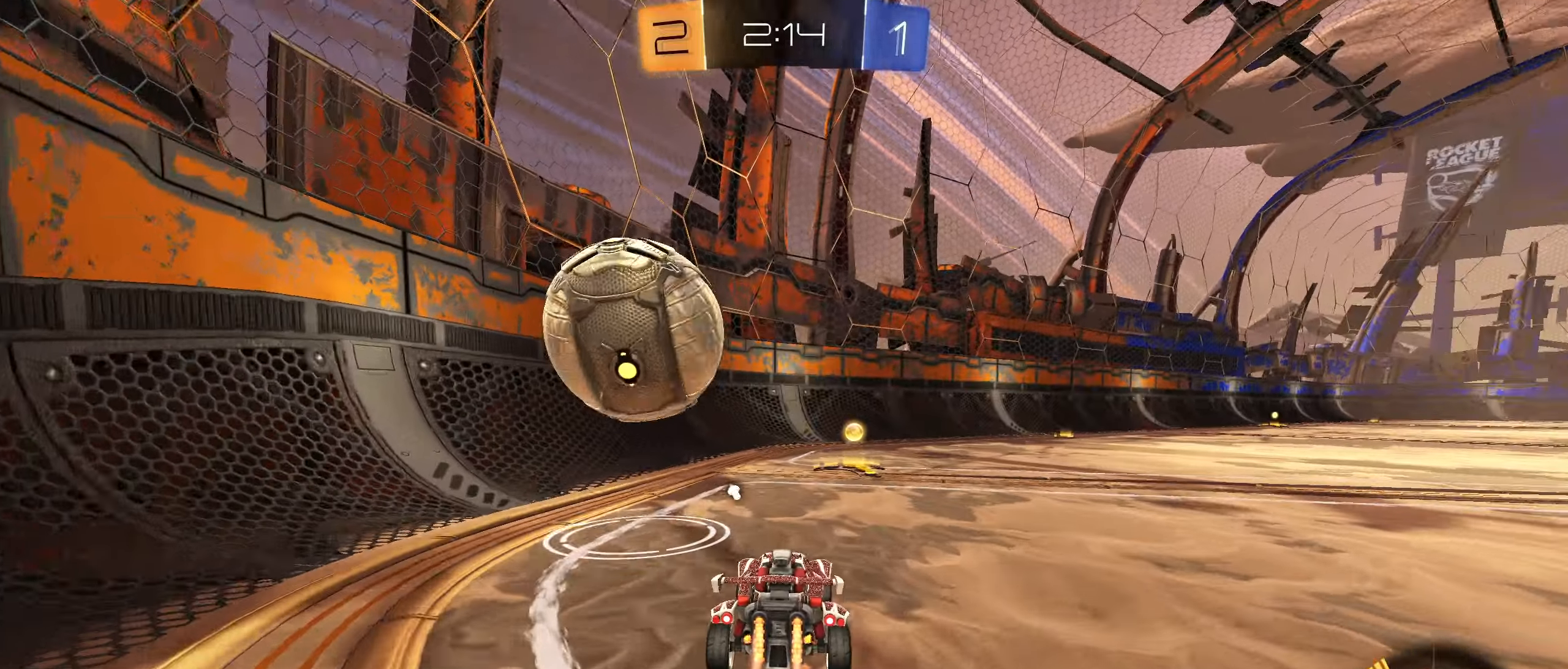
{"buttons": ["L2"], "left_stick": "left", "right_stick": "center", "events": [[116, "left_stick", "right"], [216, "CIRCLE", "up"], [233, "left_stick", "left"], [266, "L1", "down"], [300, "R2", "up"], [400, "L1", "up"], [433, "L2", "down"]]}
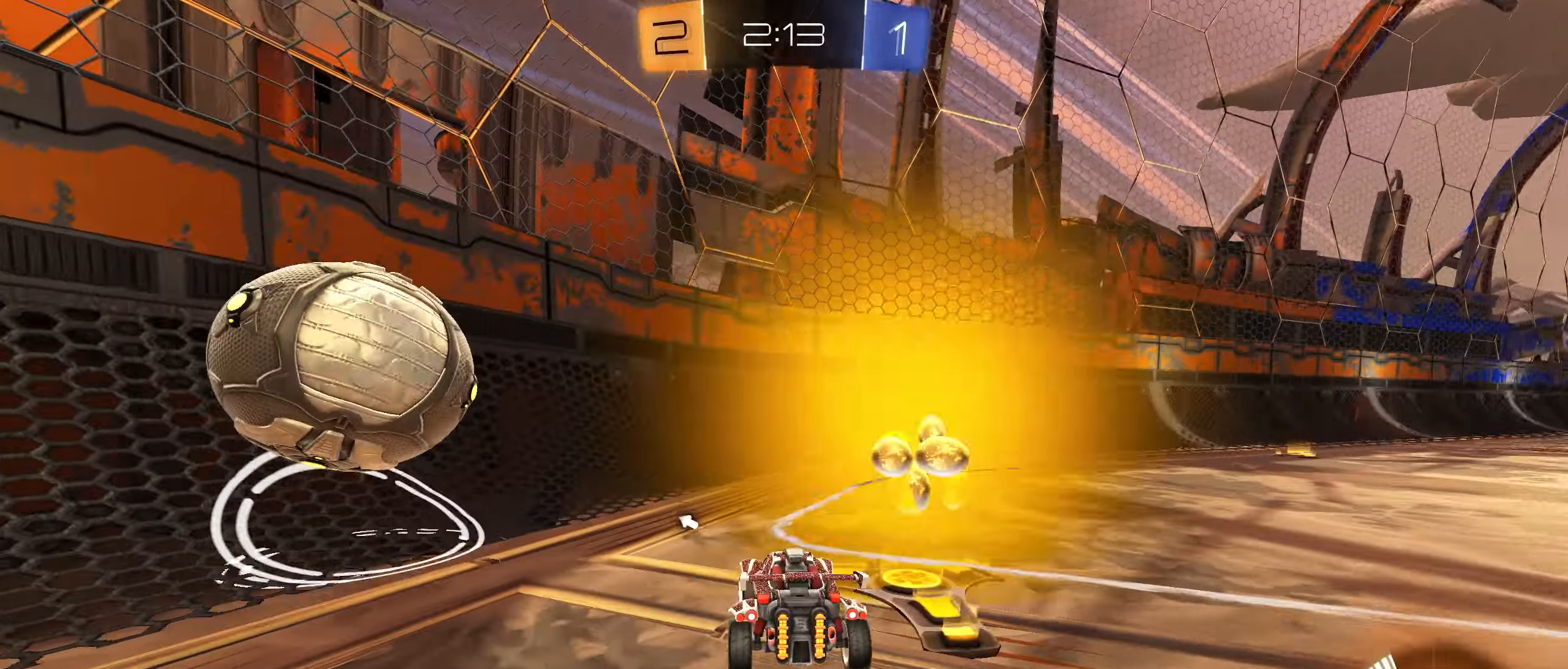
{"buttons": ["R2"], "left_stick": "right", "right_stick": "center", "events": [[83, "R2", "down"], [116, "L2", "up"], [300, "left_stick", "center"], [333, "TRIANGLE", "down"], [383, "left_stick", "right"], [400, "TRIANGLE", "up"]]}
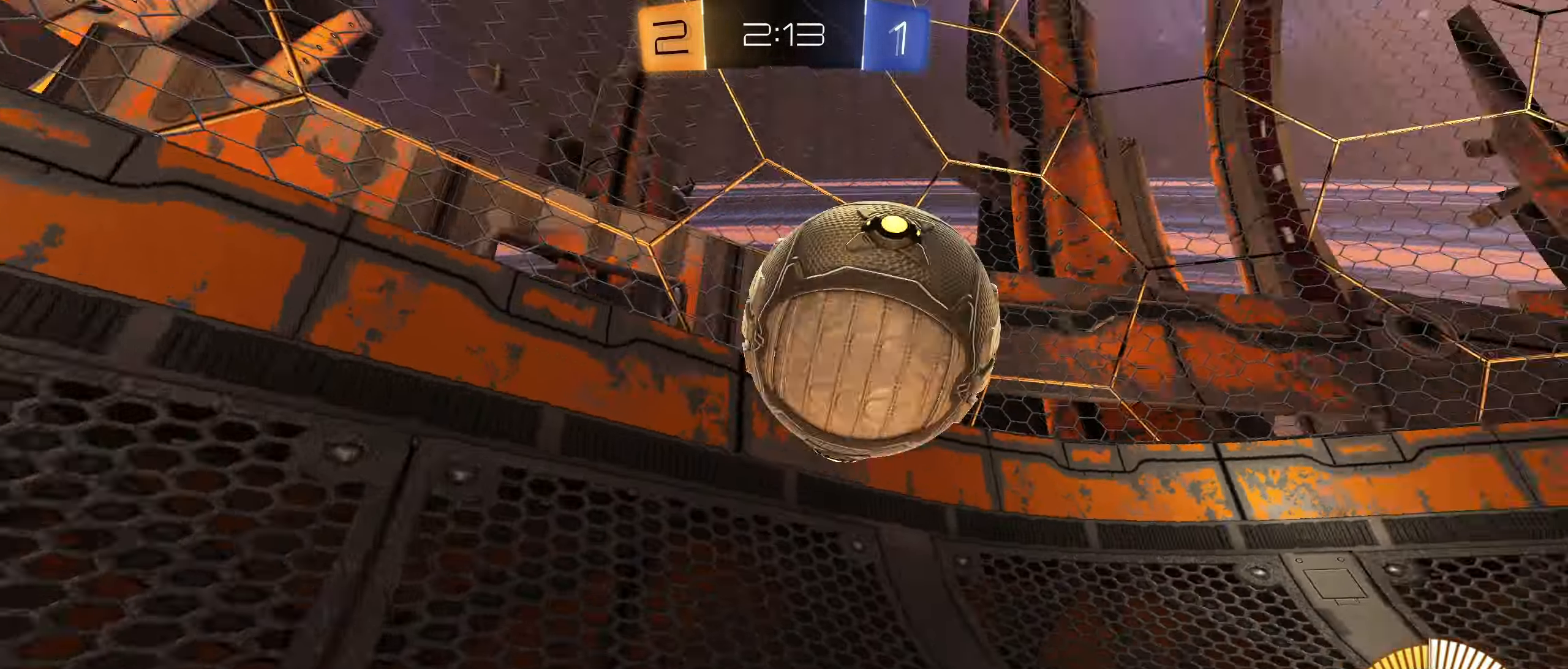
{"buttons": ["R2"], "left_stick": "right", "right_stick": "center", "events": [[16, "L1", "down"], [133, "right_stick", "down-right"], [216, "L1", "up"], [266, "right_stick", "center"]]}
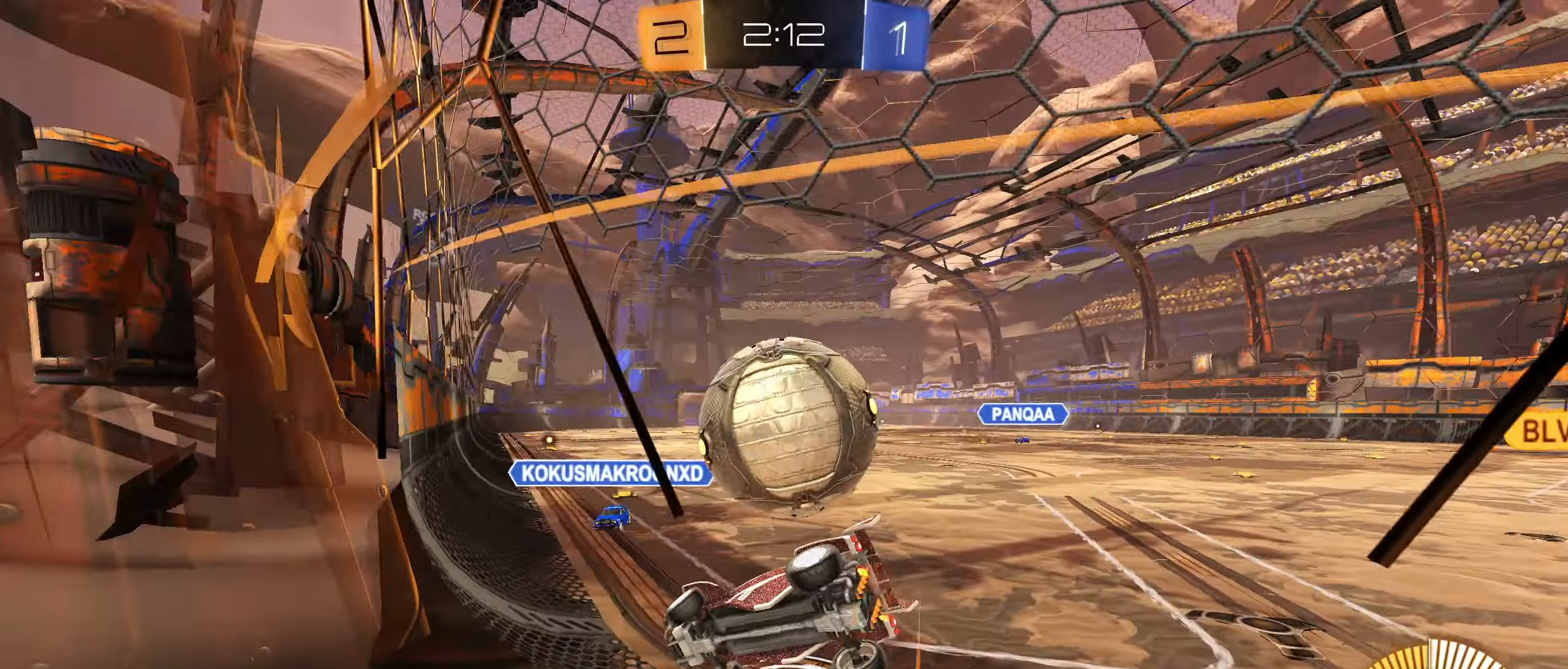
{"buttons": [], "left_stick": "center", "right_stick": "center", "events": [[50, "left_stick", "center"], [250, "left_stick", "right"], [283, "R2", "up"], [300, "L2", "down"], [316, "CROSS", "down"], [316, "left_stick", "down"], [433, "CROSS", "up"], [500, "L2", "up"], [500, "left_stick", "center"]]}
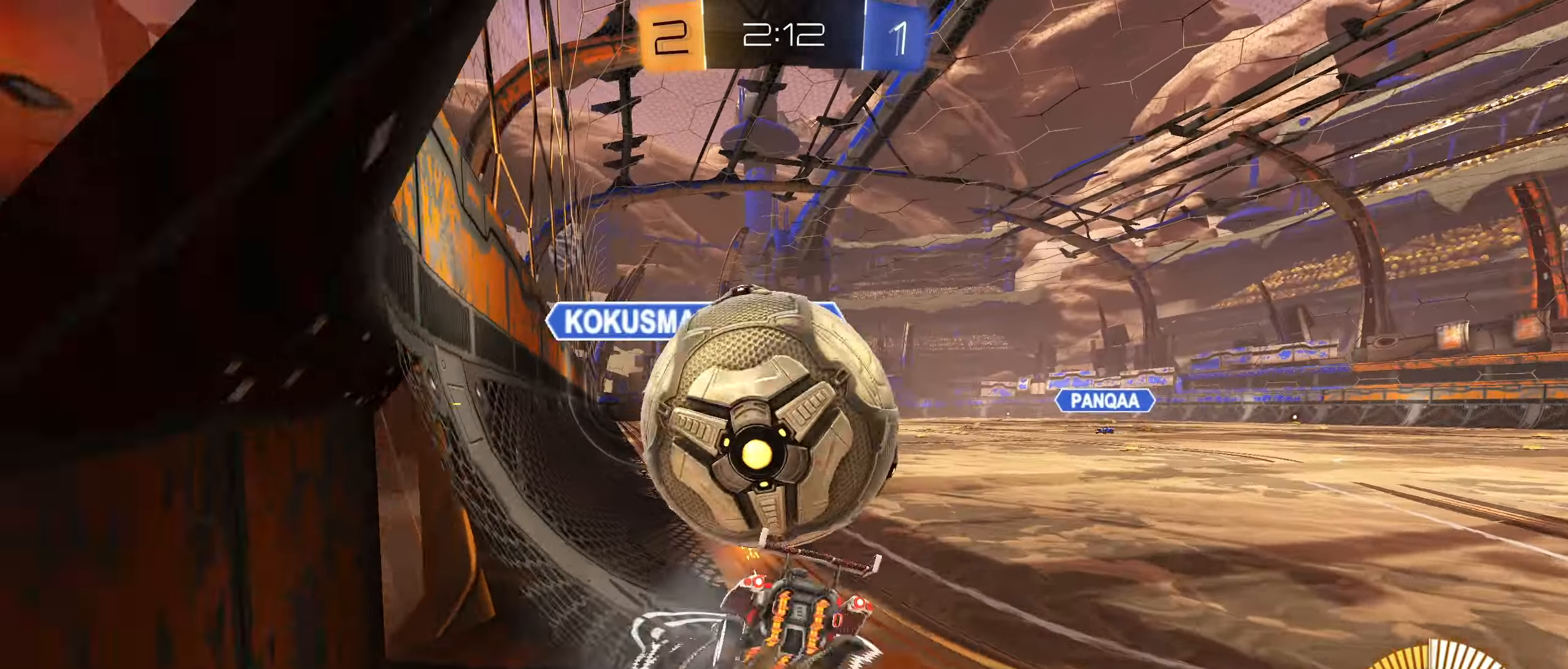
{"buttons": ["R2"], "left_stick": "right", "right_stick": "down-left", "events": [[66, "R1", "down"], [183, "R1", "up"], [233, "left_stick", "right"], [433, "R2", "down"], [500, "right_stick", "down-left"]]}
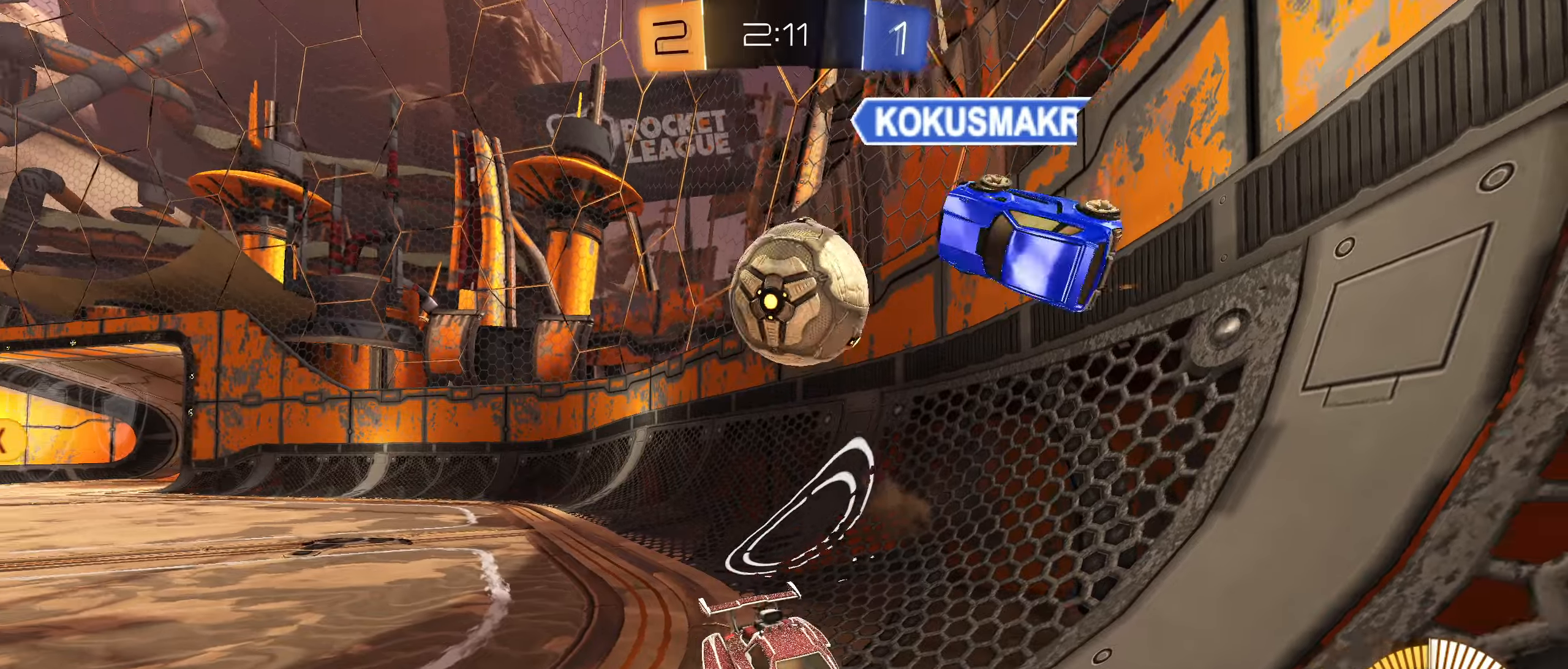
{"buttons": ["R2"], "left_stick": "right", "right_stick": "center", "events": [[83, "L1", "down"], [317, "L1", "up"], [333, "right_stick", "center"]]}
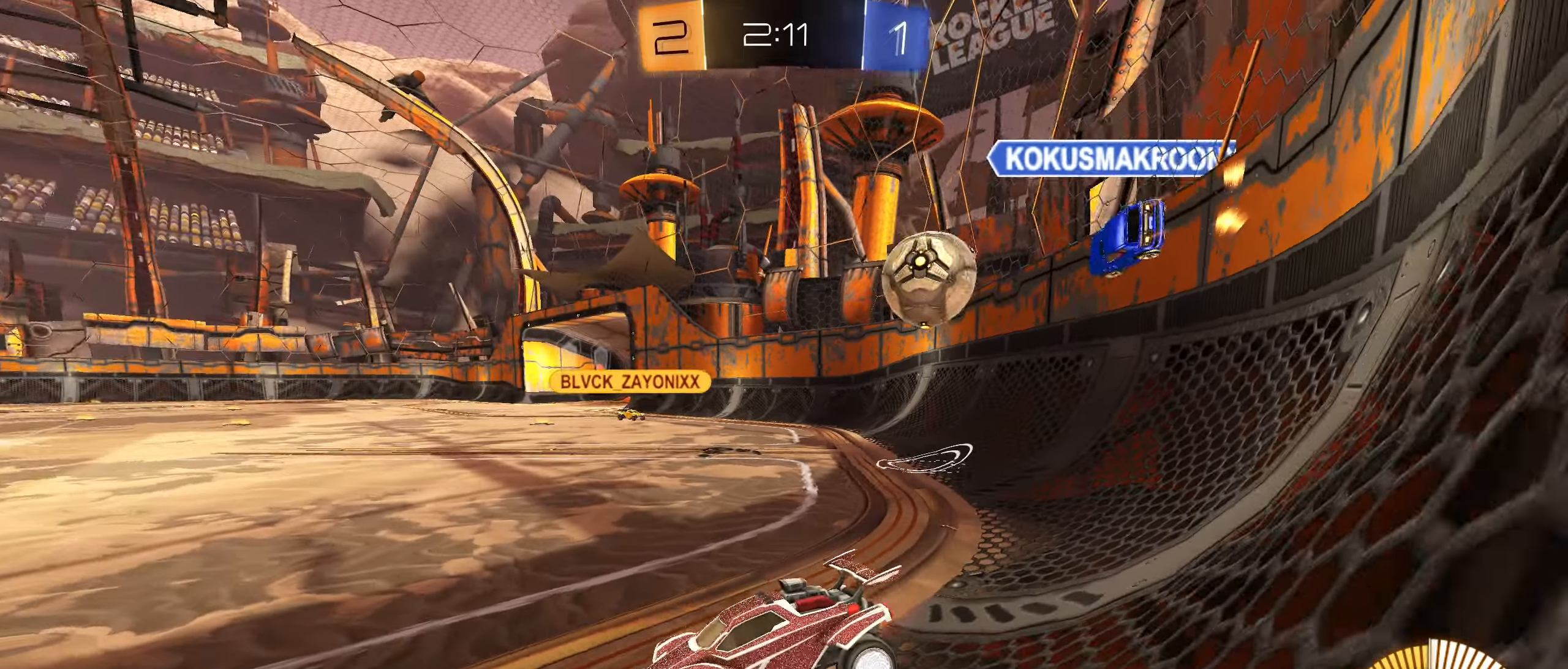
{"buttons": ["R2"], "left_stick": "right", "right_stick": "center", "events": []}
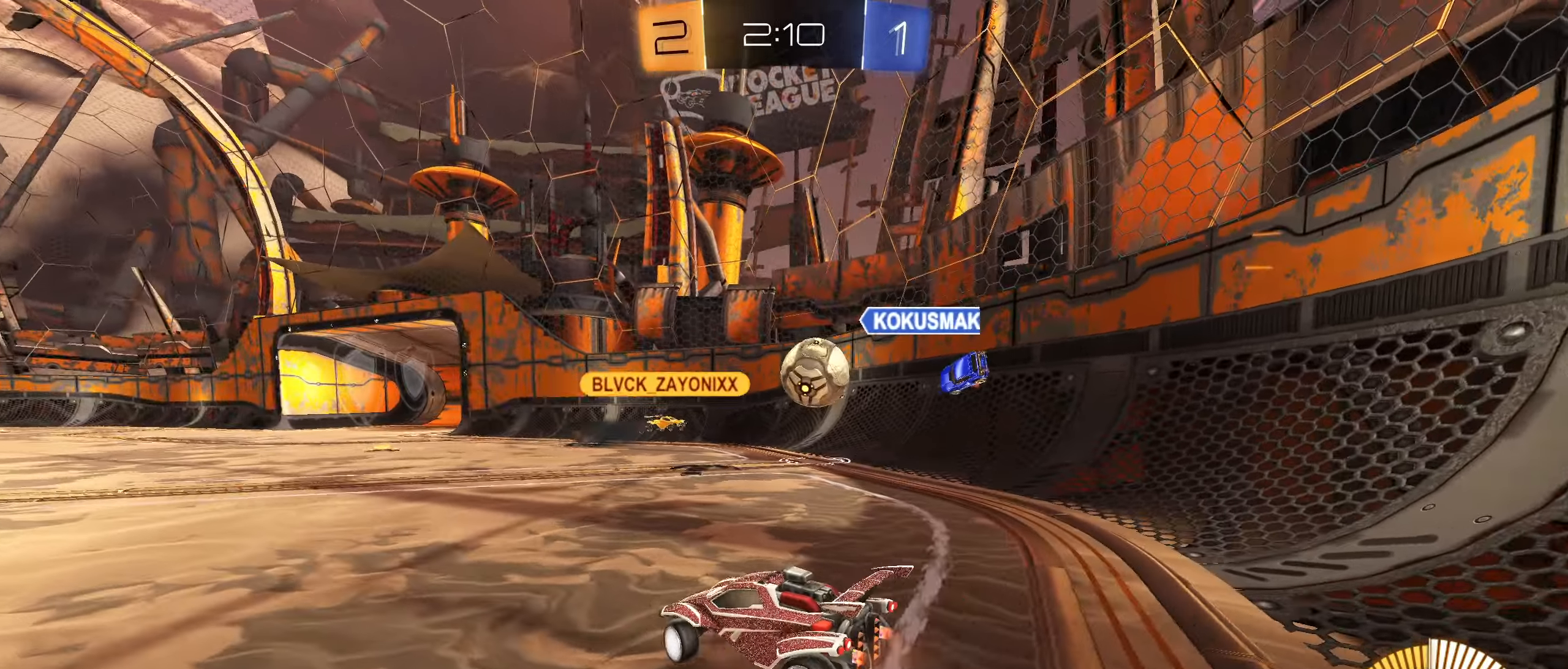
{"buttons": ["R2"], "left_stick": "center", "right_stick": "center", "events": [[83, "left_stick", "center"]]}
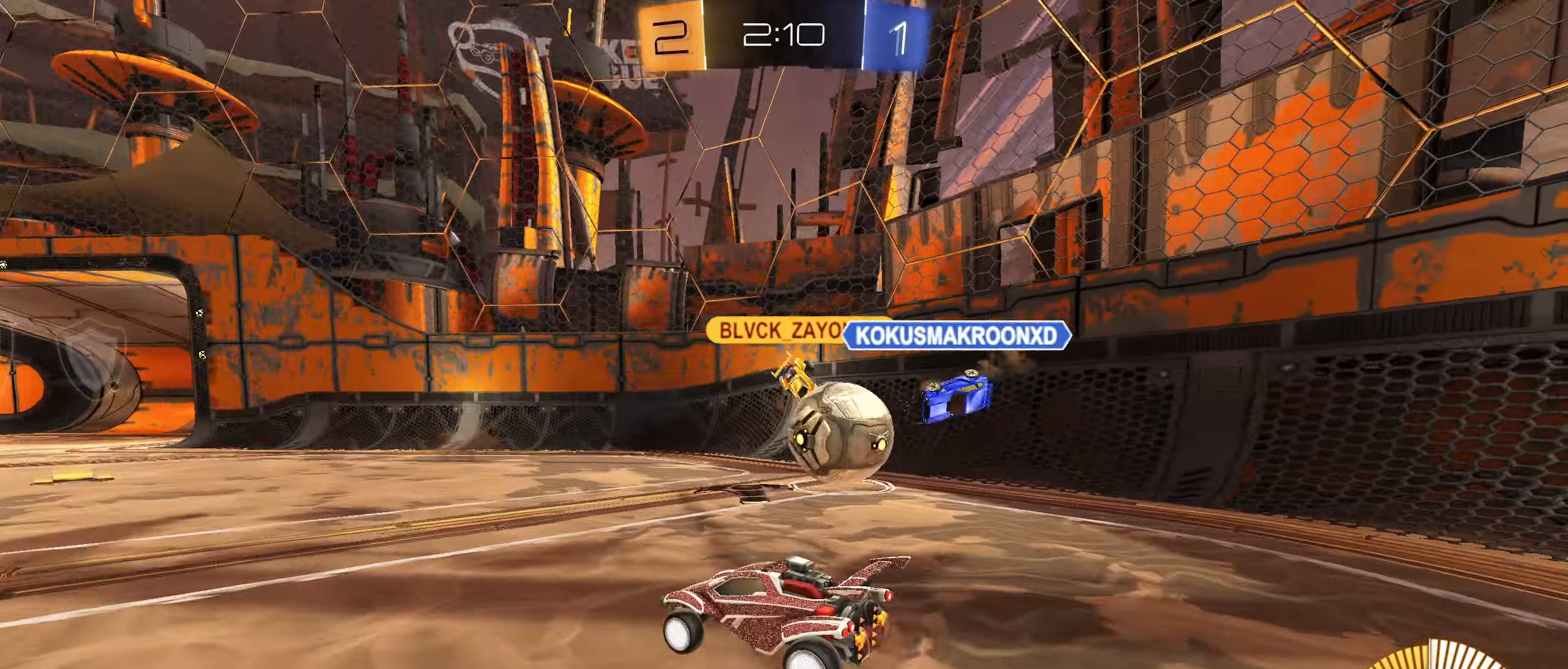
{"buttons": ["R2"], "left_stick": "right", "right_stick": "center", "events": [[150, "left_stick", "right"], [233, "L1", "down"], [267, "left_stick", "down-left"], [300, "L1", "up"], [350, "left_stick", "right"]]}
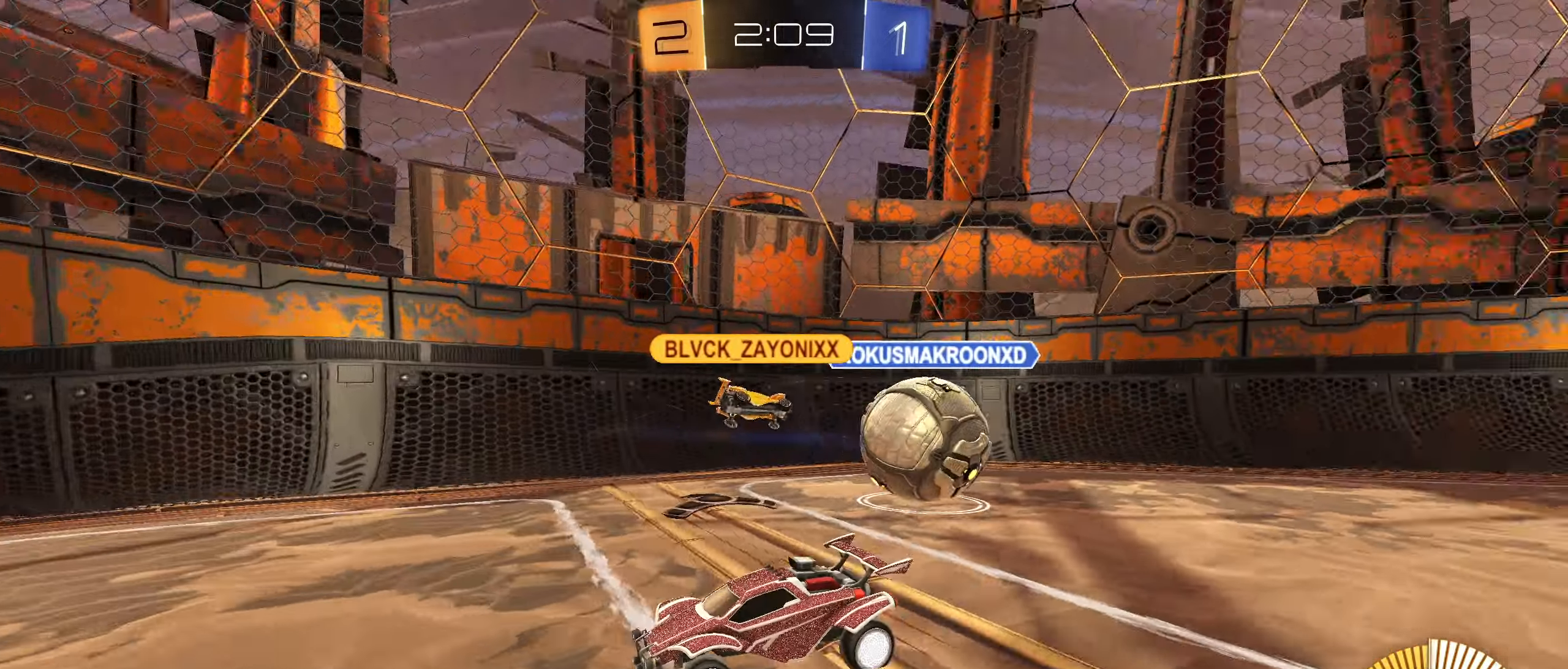
{"buttons": ["L1", "R2"], "left_stick": "left", "right_stick": "center", "events": [[50, "left_stick", "center"], [450, "left_stick", "left"], [500, "L1", "down"]]}
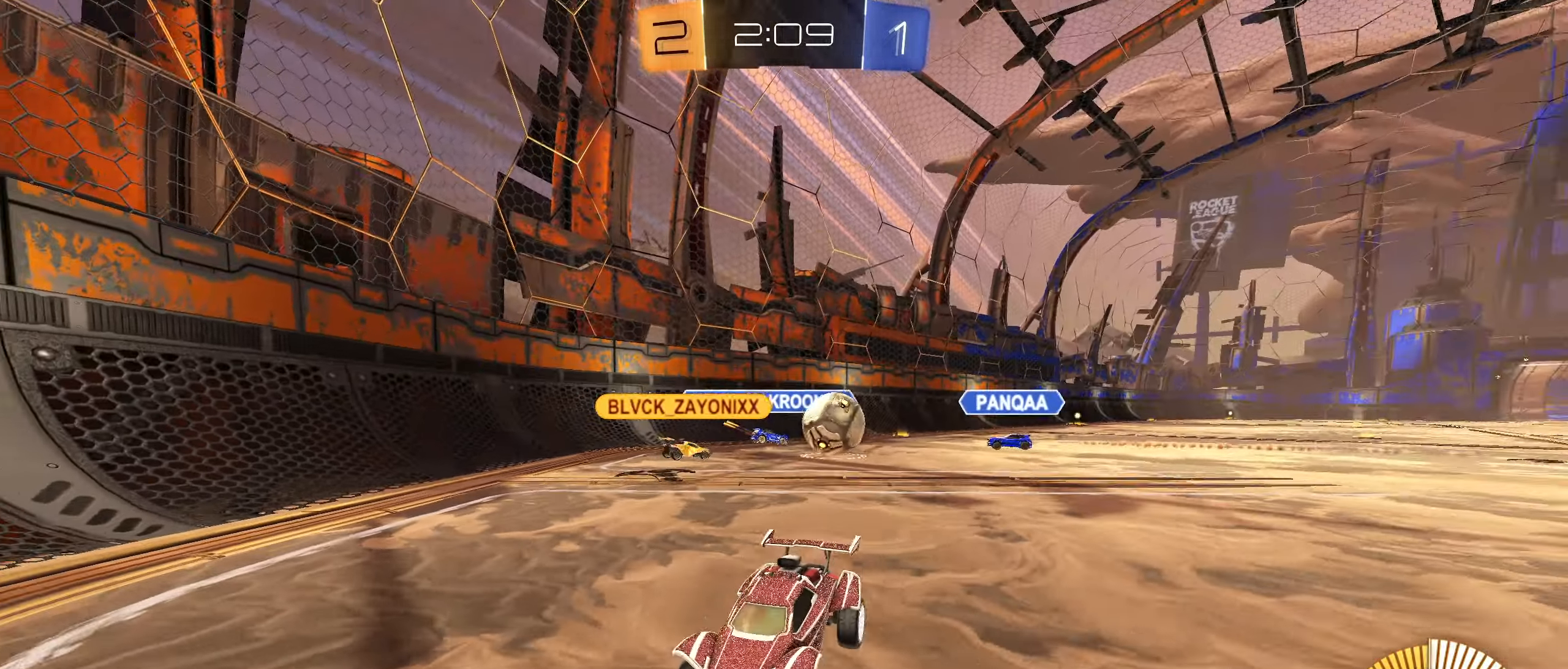
{"buttons": ["R2"], "left_stick": "left", "right_stick": "center", "events": [[17, "R2", "up"], [117, "L2", "down"], [167, "L1", "up"], [267, "R2", "down"], [450, "L2", "up"]]}
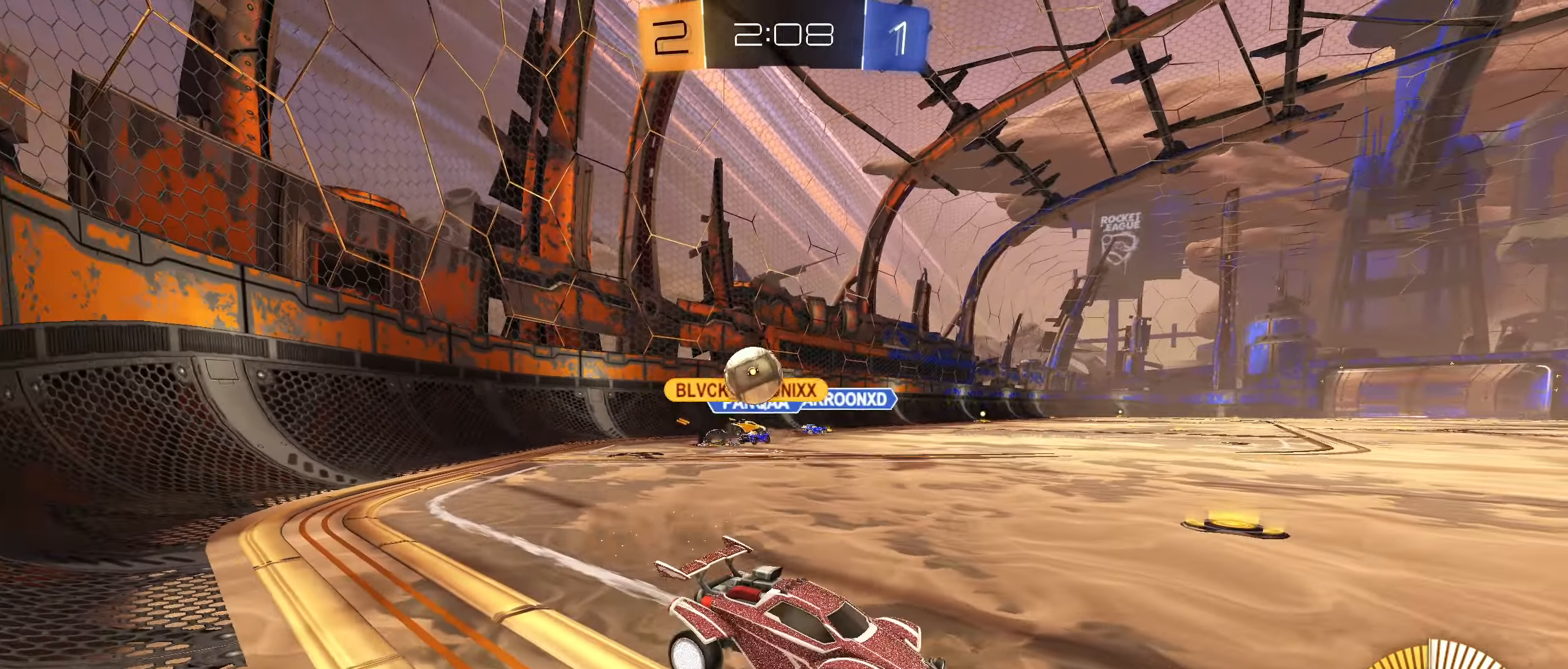
{"buttons": ["L2", "R2"], "left_stick": "right", "right_stick": "center", "events": [[50, "left_stick", "center"], [100, "left_stick", "right"], [367, "L2", "down"], [400, "R2", "up"], [450, "R2", "down"]]}
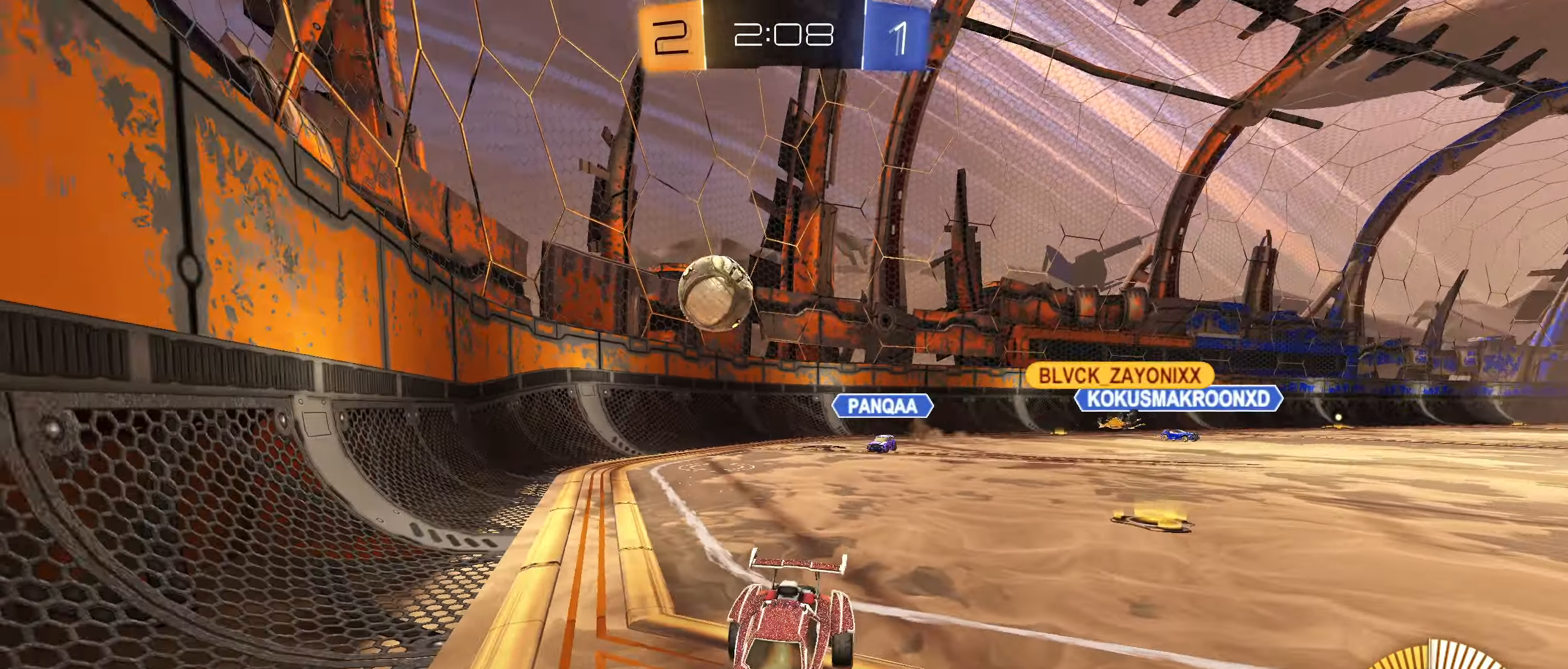
{"buttons": ["R2"], "left_stick": "right", "right_stick": "center", "events": [[17, "R2", "up"], [17, "left_stick", "center"], [233, "L2", "up"], [233, "R2", "down"], [417, "left_stick", "right"]]}
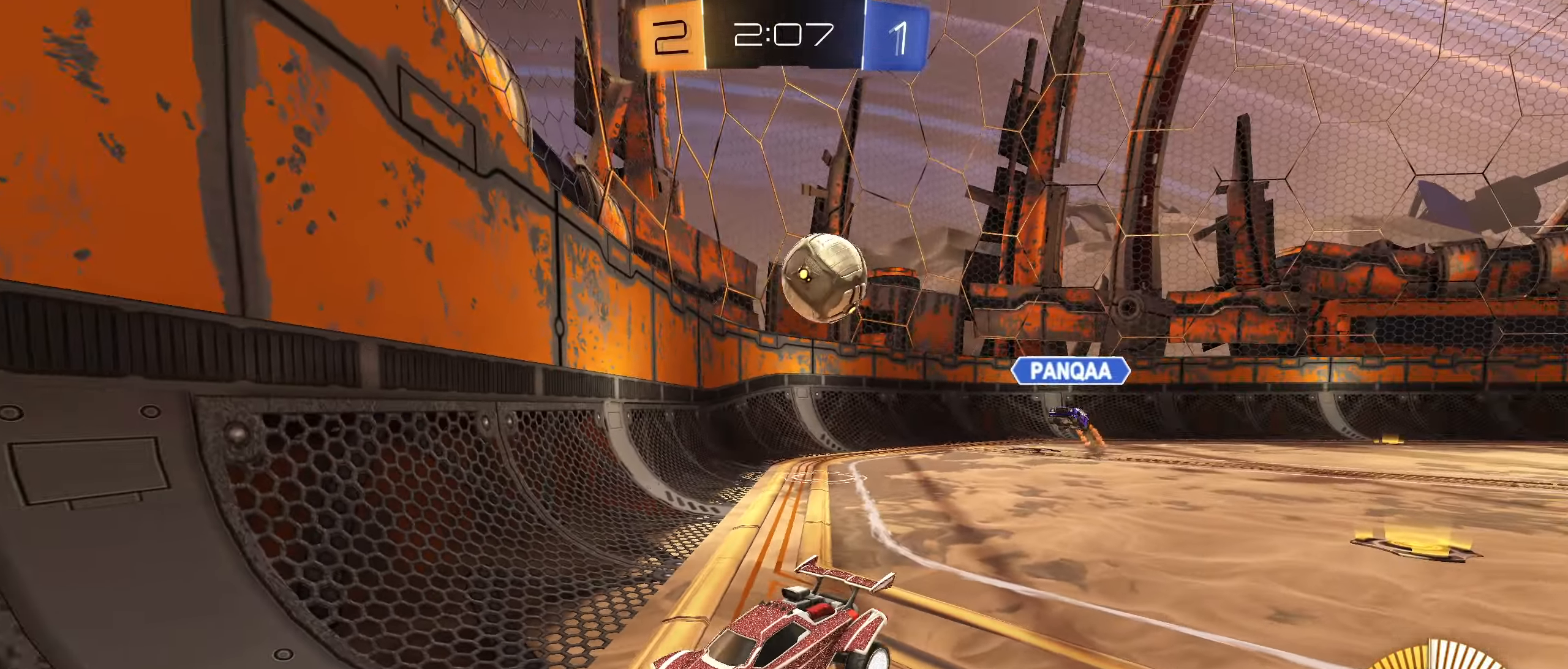
{"buttons": ["R2"], "left_stick": "left", "right_stick": "center", "events": [[150, "R2", "up"], [150, "left_stick", "down-left"], [200, "L2", "down"], [250, "left_stick", "left"], [267, "R2", "down"], [400, "L2", "up"]]}